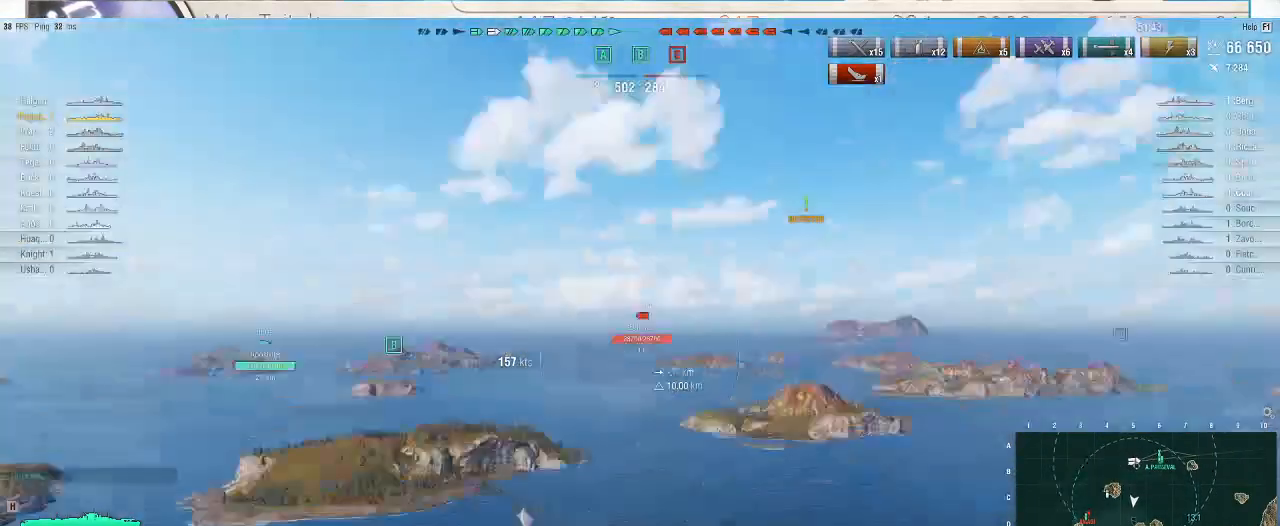
Gameplay with keyboard and mouse; each line is a JSON object with the keys and mouse buttons held at the frame after it. "events" lists presses ("down") and releases ("up") of ".", "/", "0", "1", "2", "3", "4", "5", "6", "7", "8", "9", "a", "alt_l", "alt_r", "b", "backslash", "backspace", "c", "caps_lock", "comma", "ctrl_l", "ctrl_r", "d", "e", "equals", "escape", "f", "f1", "f10", "f11", "f12", "f2", "f3", "f4", "f5", "f6", "f7", "f8", "f9", "g", "h", "i", "j", "k", "l", "lbracket", "m", "minus", "n", "o", "p", "q", "quote", "r", "rbracket", "return", "s", "semicolon", "shift_l", "shift_r", "super", "t", "tab", "tilde", "u", "v", "w", "x", "y", "z", "mouse_left", "mouse_wheel", "mouse_right", "mouse_mb4" and "mouse_mb5" between this image and that frame as [ms after this image, input, new state], when the widget could be followed in between. "mouse_left", "mouse_wheel", "mouse_right", "mouse_mb4", "mouse_mb5" = the "left", "wheel", "right", "mb4", "mb5" buttons of the "mouse" list. No other keys are recorded. "wheel" means that the mouse wheel is clicked or scrolled. Not read: mouse_move.
{"keys": [], "mouse": [], "events": [[233, "mouse_wheel", "up"]]}
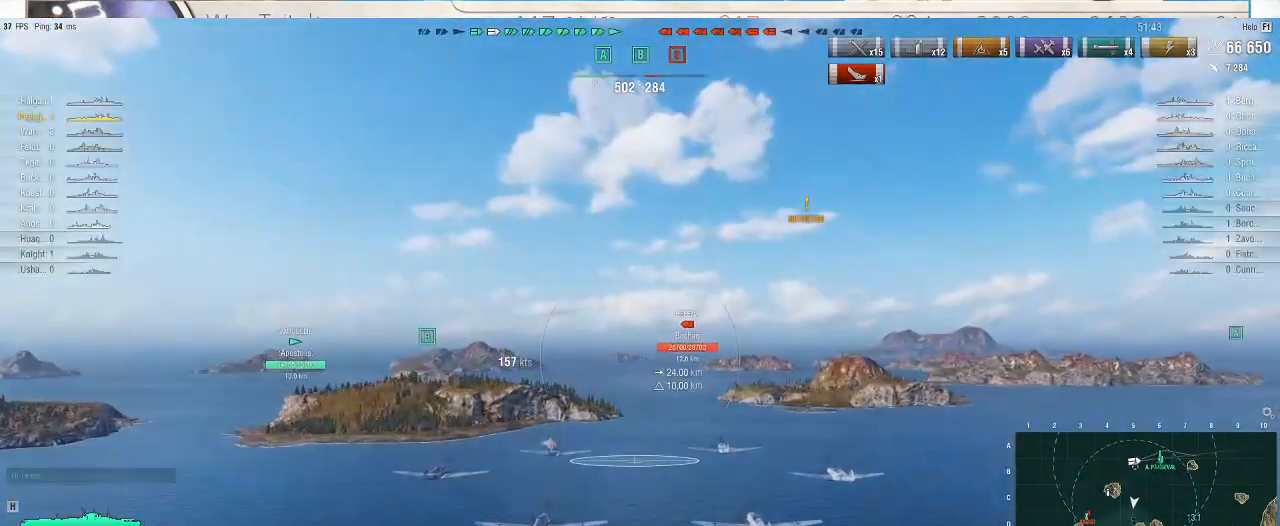
{"keys": [], "mouse": [], "events": []}
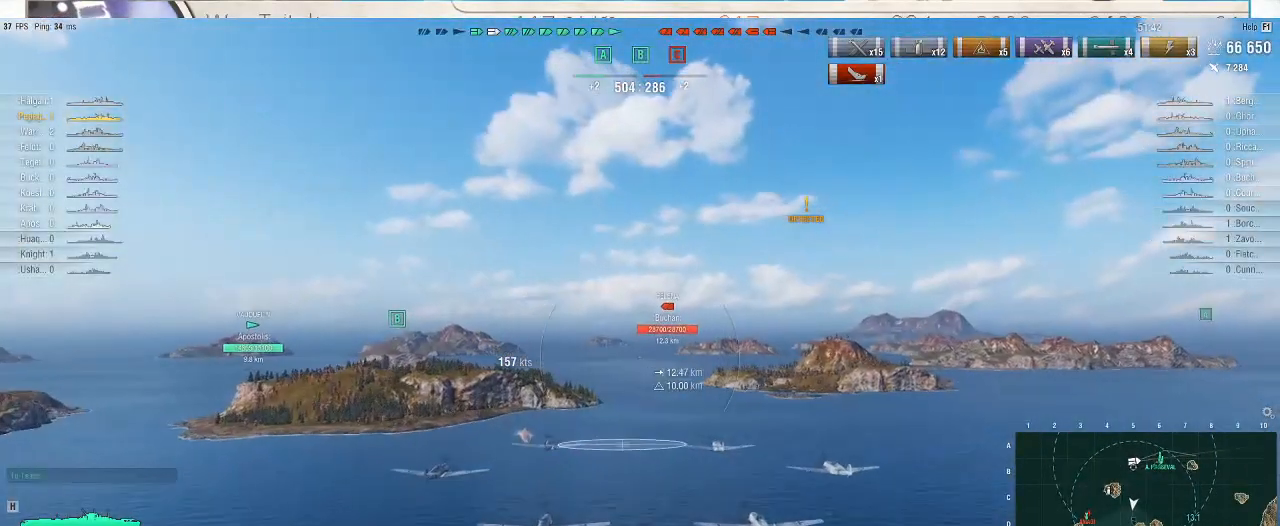
{"keys": ["w"], "mouse": [], "events": [[33, "w", "down"]]}
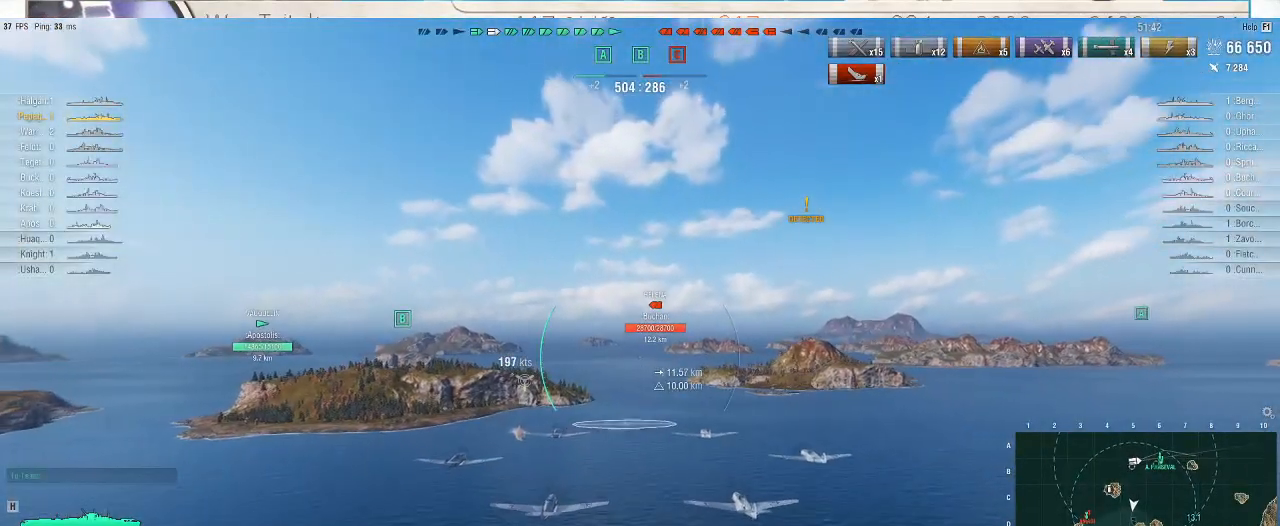
{"keys": ["w"], "mouse": [], "events": []}
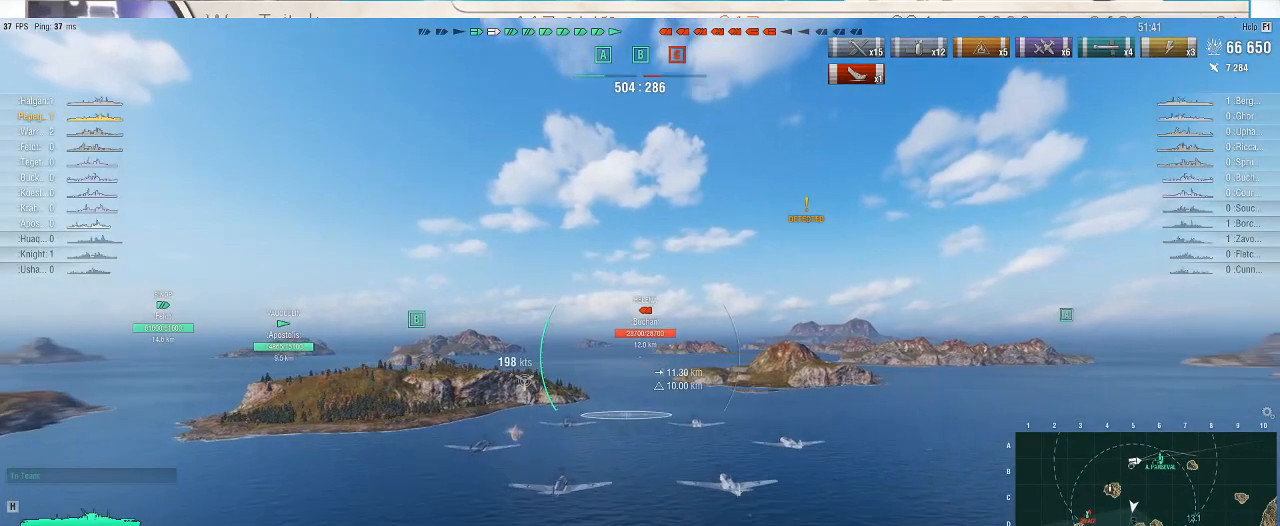
{"keys": ["w"], "mouse": [], "events": []}
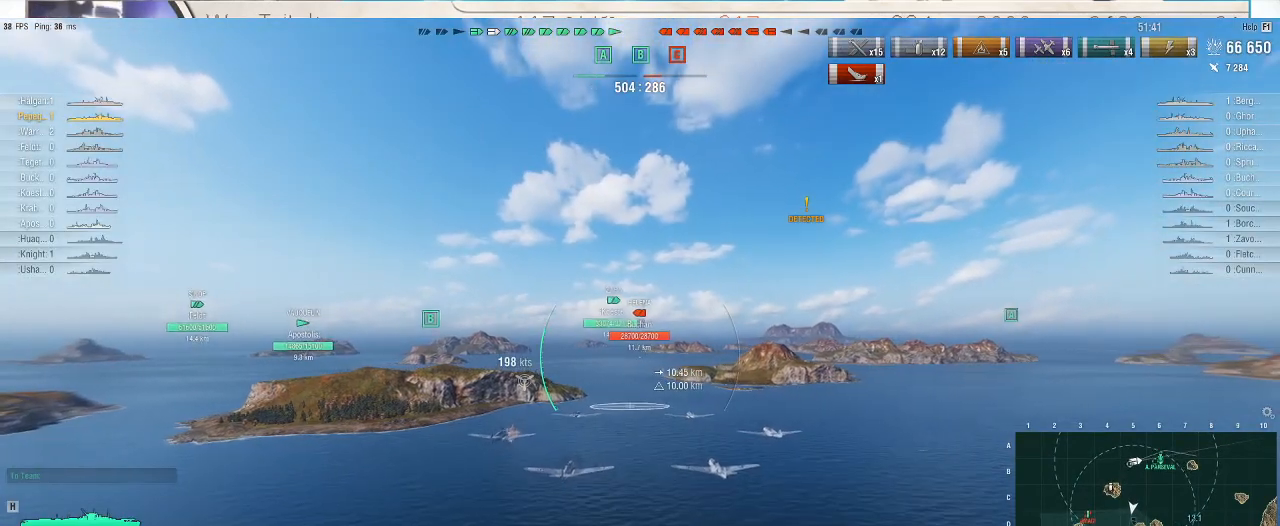
{"keys": ["w"], "mouse": [], "events": []}
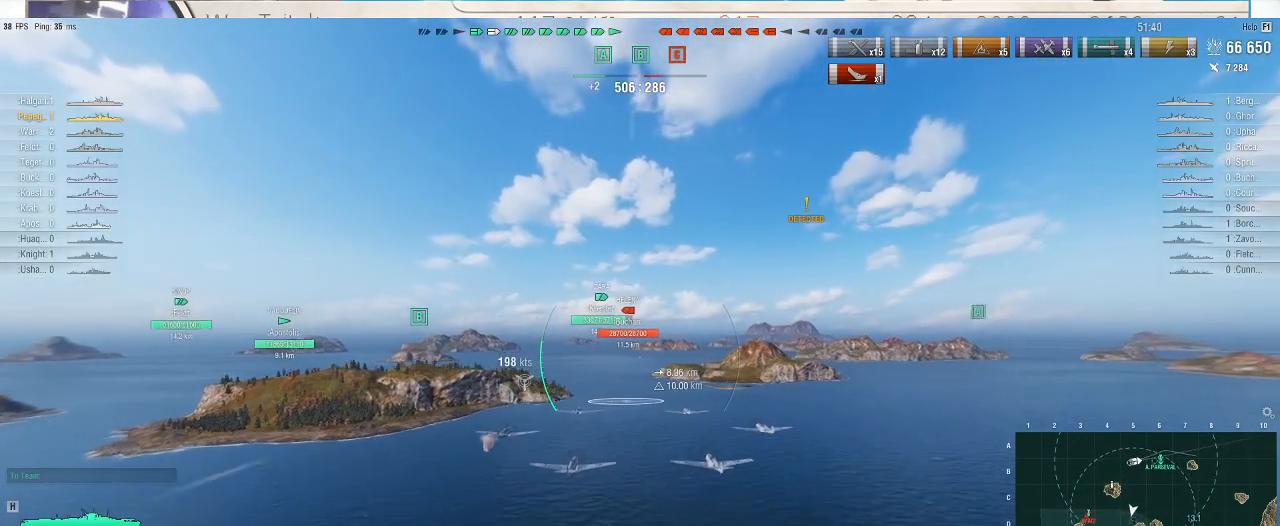
{"keys": ["w"], "mouse": [], "events": []}
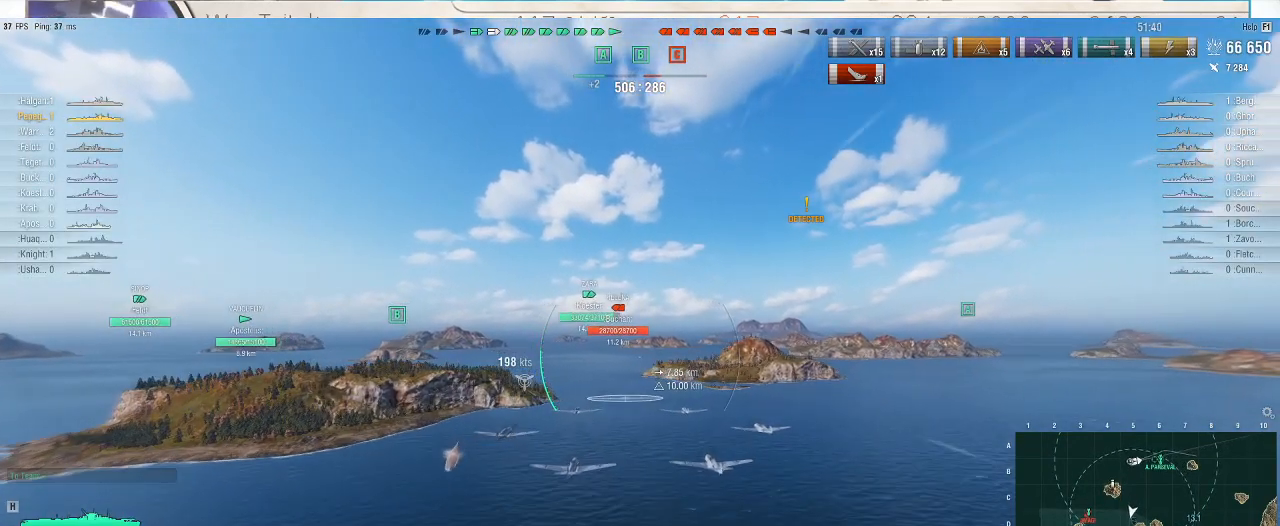
{"keys": ["w"], "mouse": [], "events": []}
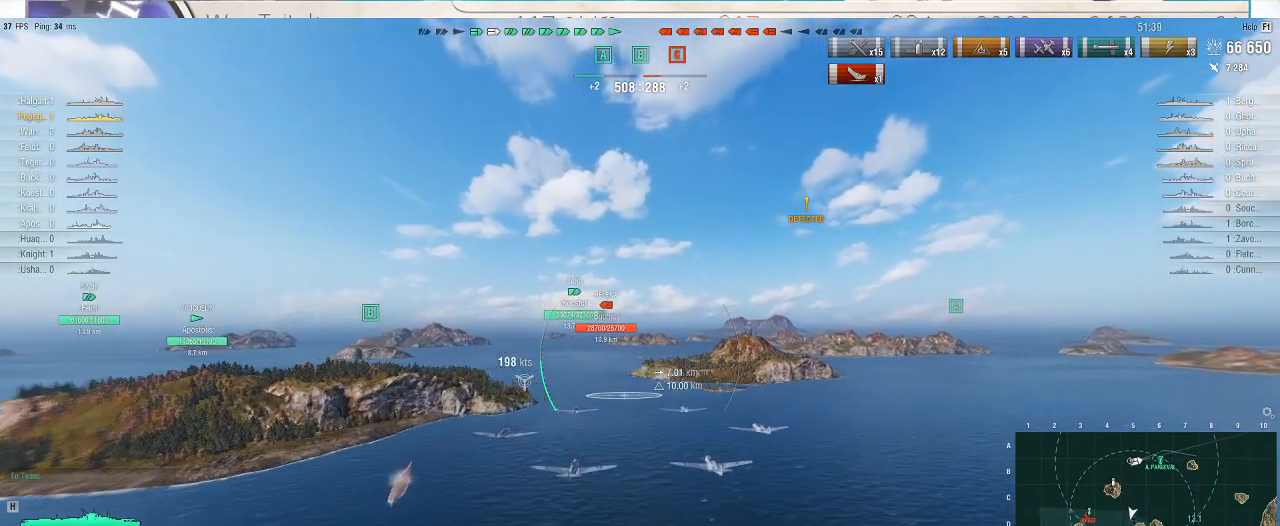
{"keys": ["w"], "mouse": [], "events": []}
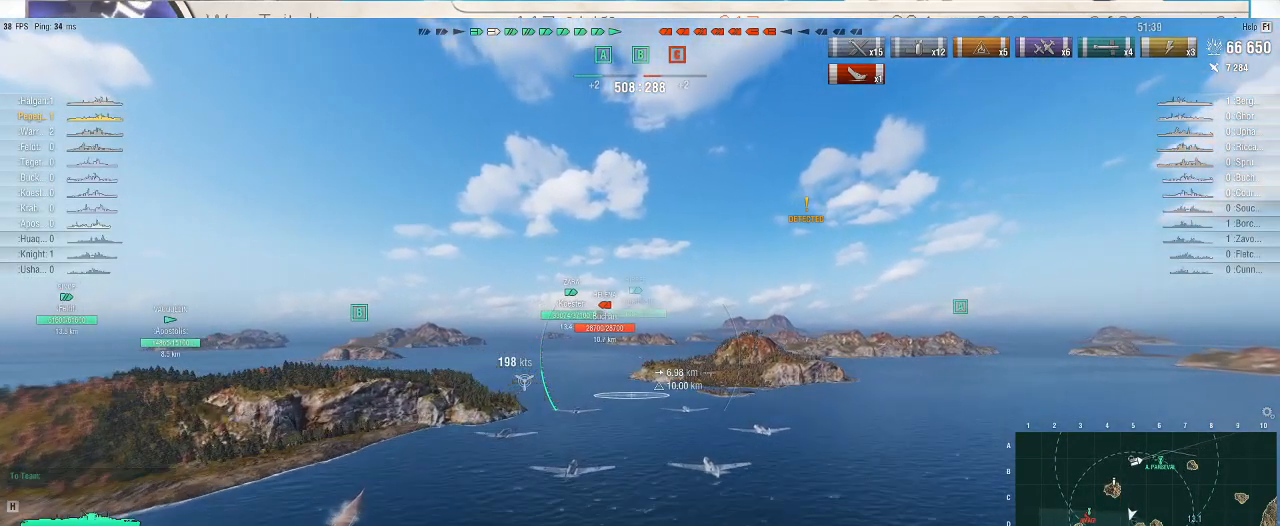
{"keys": ["w"], "mouse": [], "events": []}
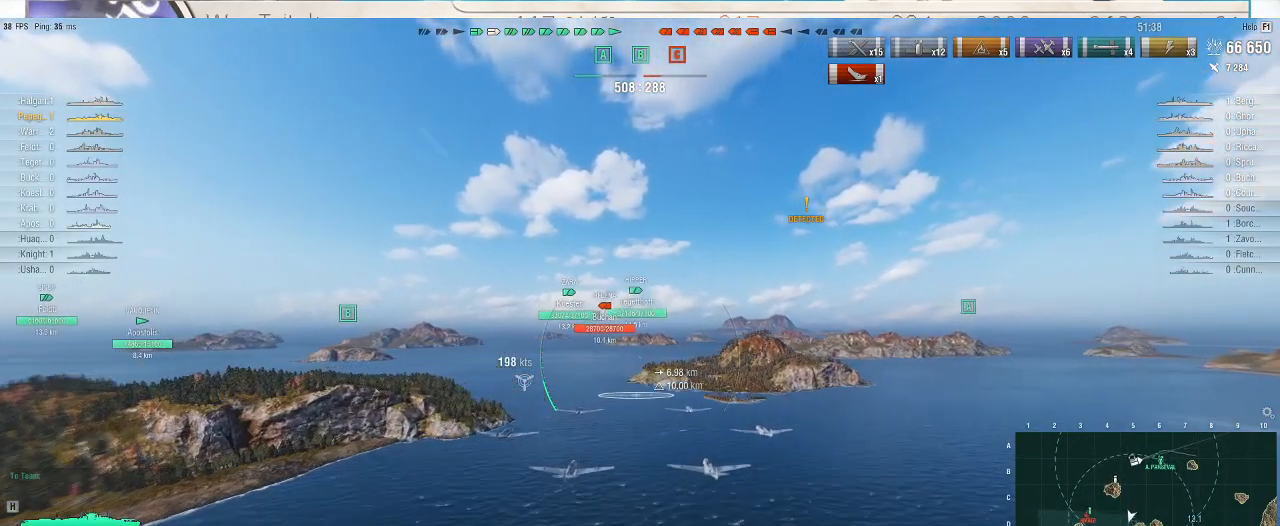
{"keys": ["w"], "mouse": ["right"], "events": [[100, "mouse_right", "down"]]}
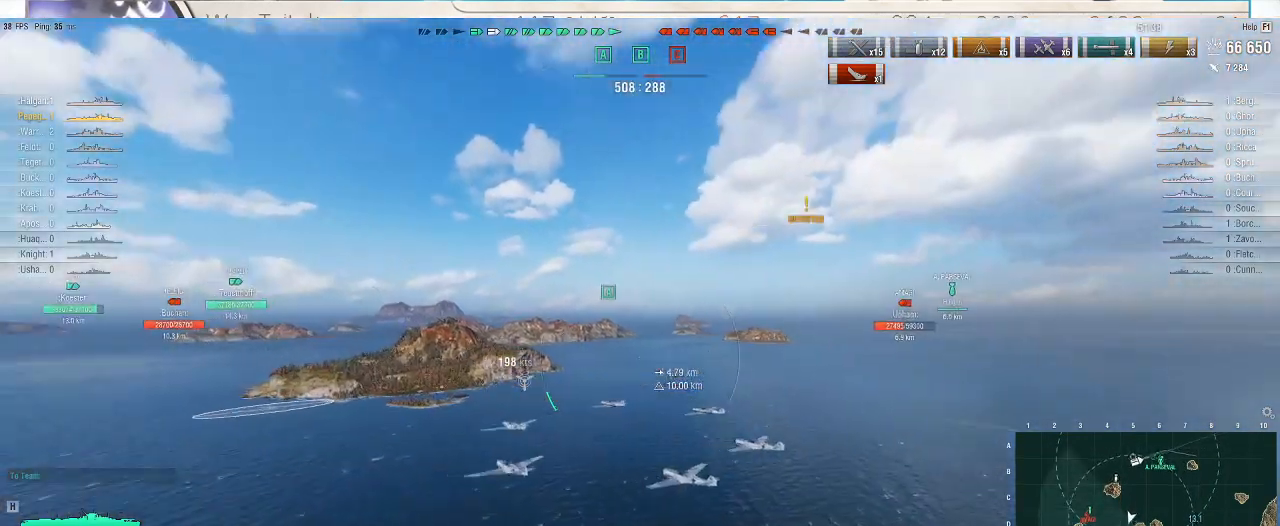
{"keys": [], "mouse": ["right"], "events": [[300, "w", "up"]]}
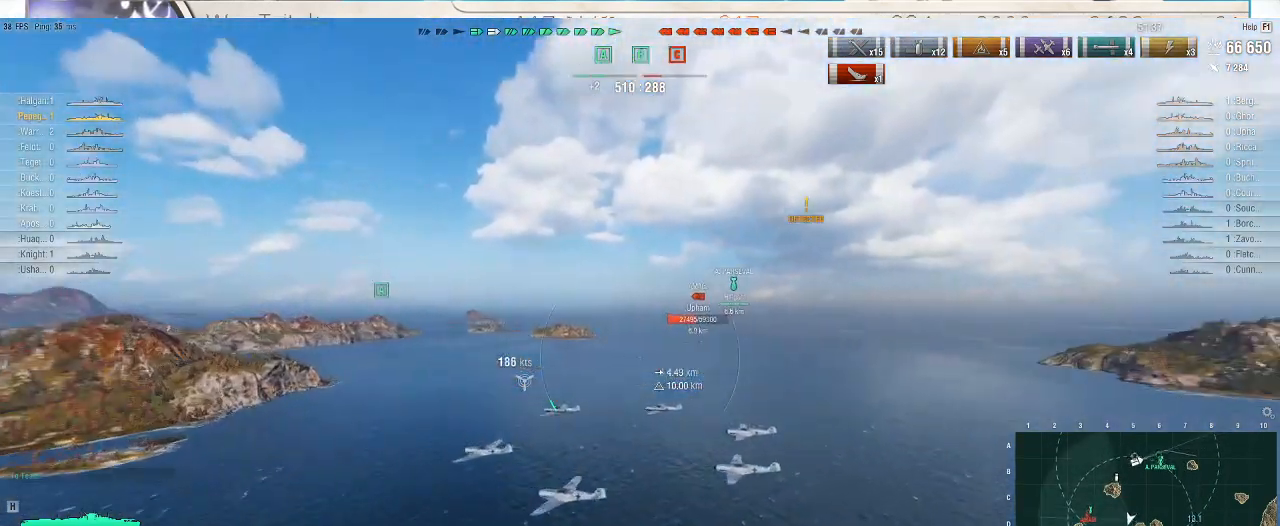
{"keys": ["f3"], "mouse": ["right"], "events": [[500, "f3", "down"]]}
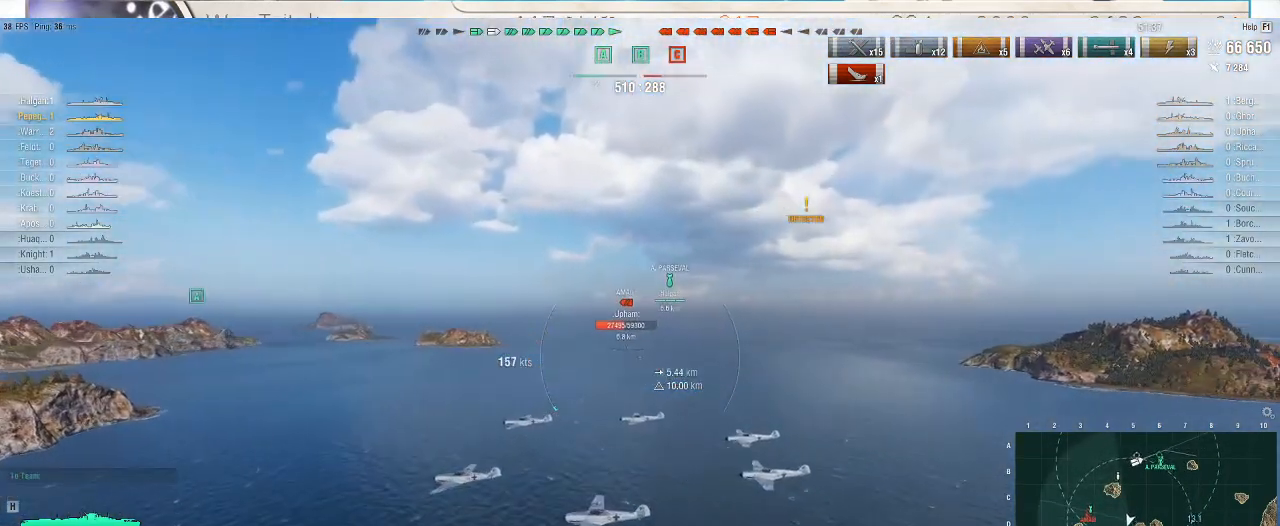
{"keys": [], "mouse": [], "events": [[33, "f3", "up"], [133, "mouse_right", "up"]]}
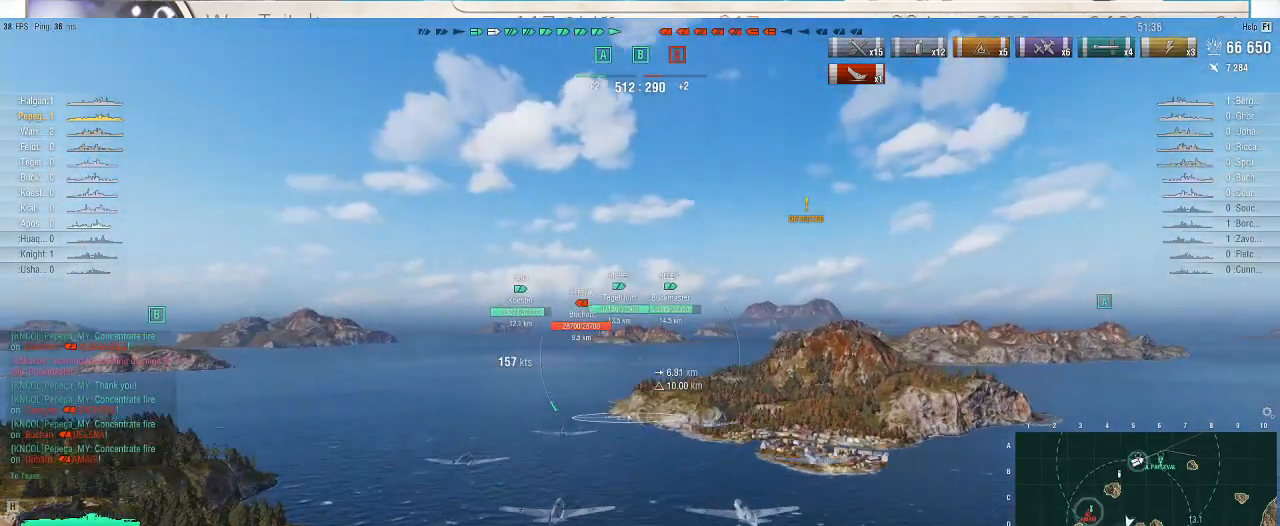
{"keys": ["w"], "mouse": [], "events": [[433, "w", "down"]]}
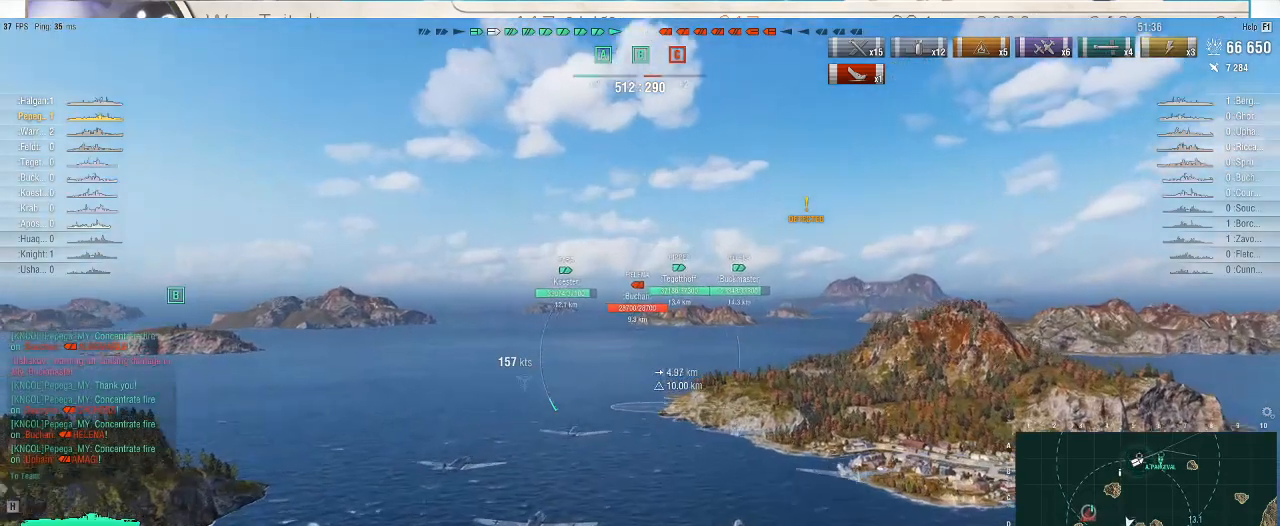
{"keys": ["w"], "mouse": [], "events": []}
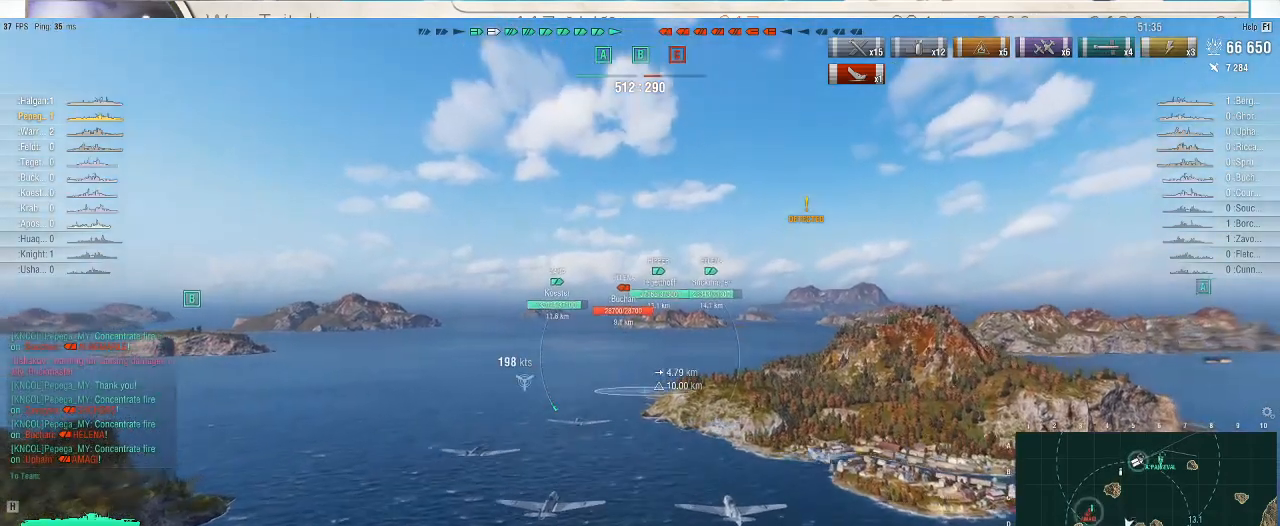
{"keys": ["w"], "mouse": [], "events": []}
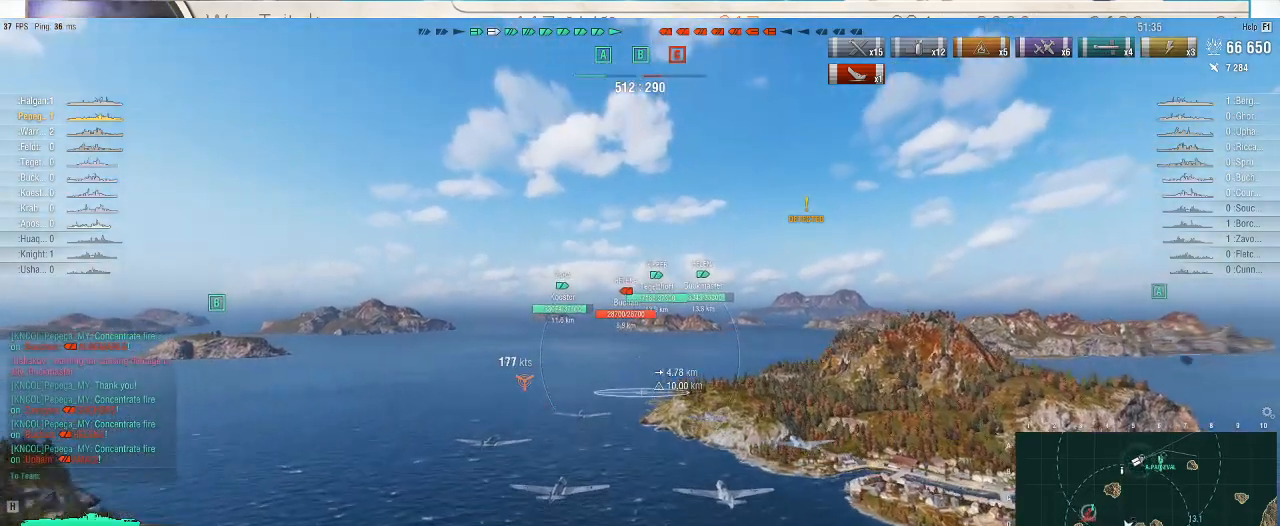
{"keys": ["w"], "mouse": [], "events": [[367, "r", "down"], [500, "r", "up"]]}
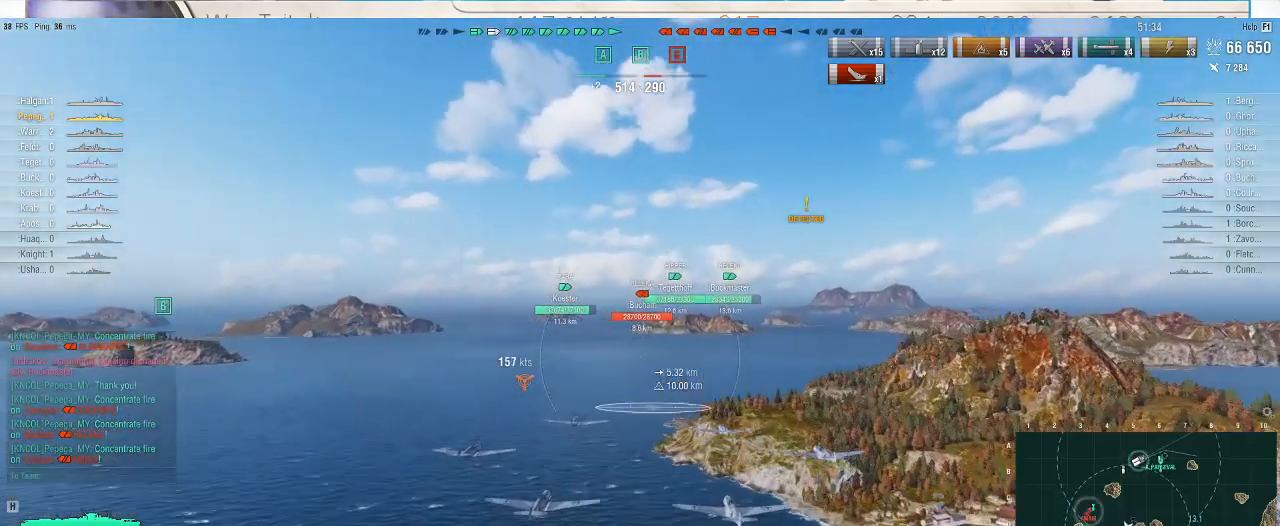
{"keys": ["a", "w"], "mouse": [], "events": [[467, "a", "down"]]}
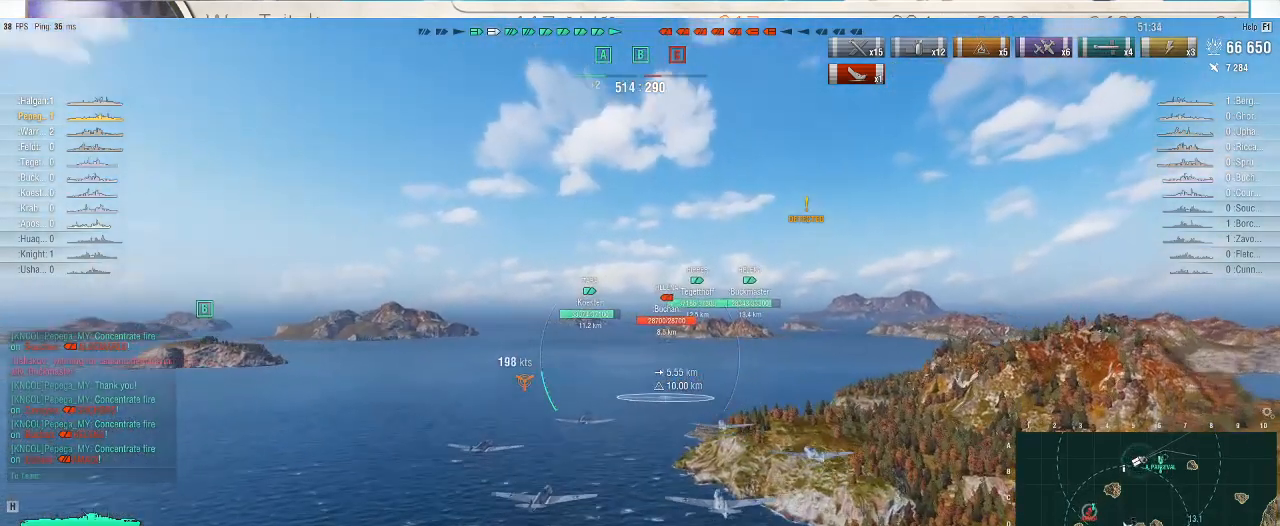
{"keys": ["a", "w"], "mouse": [], "events": []}
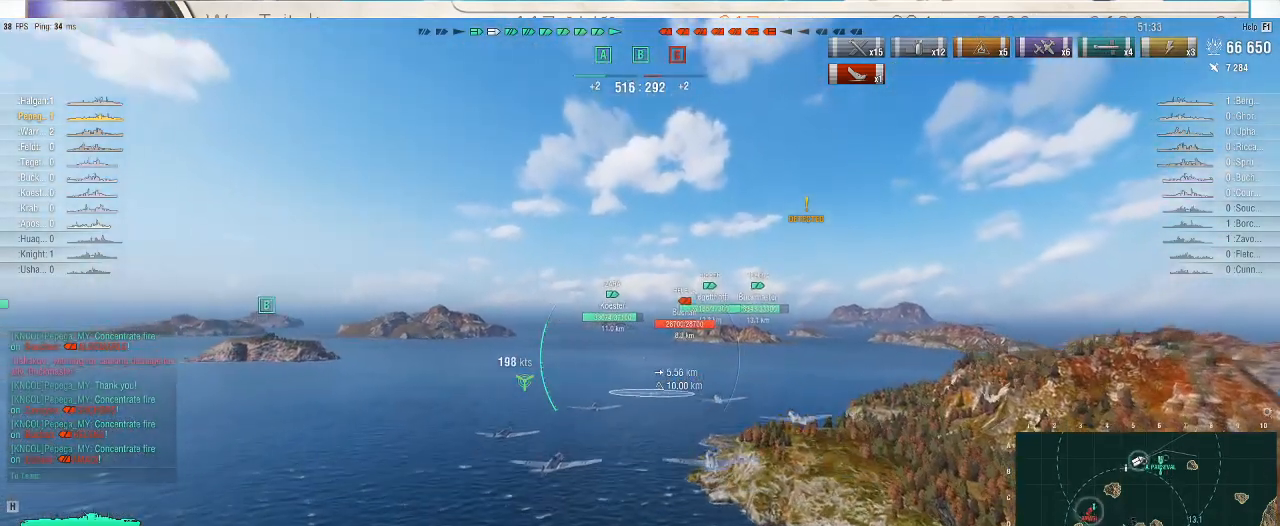
{"keys": ["w"], "mouse": [], "events": [[167, "a", "up"]]}
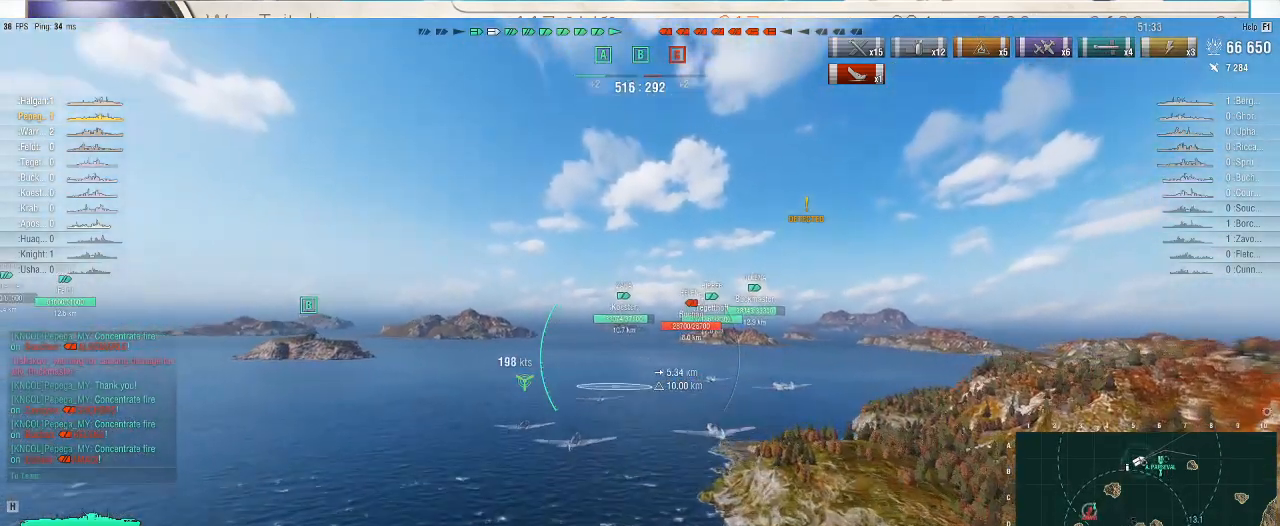
{"keys": ["w"], "mouse": [], "events": []}
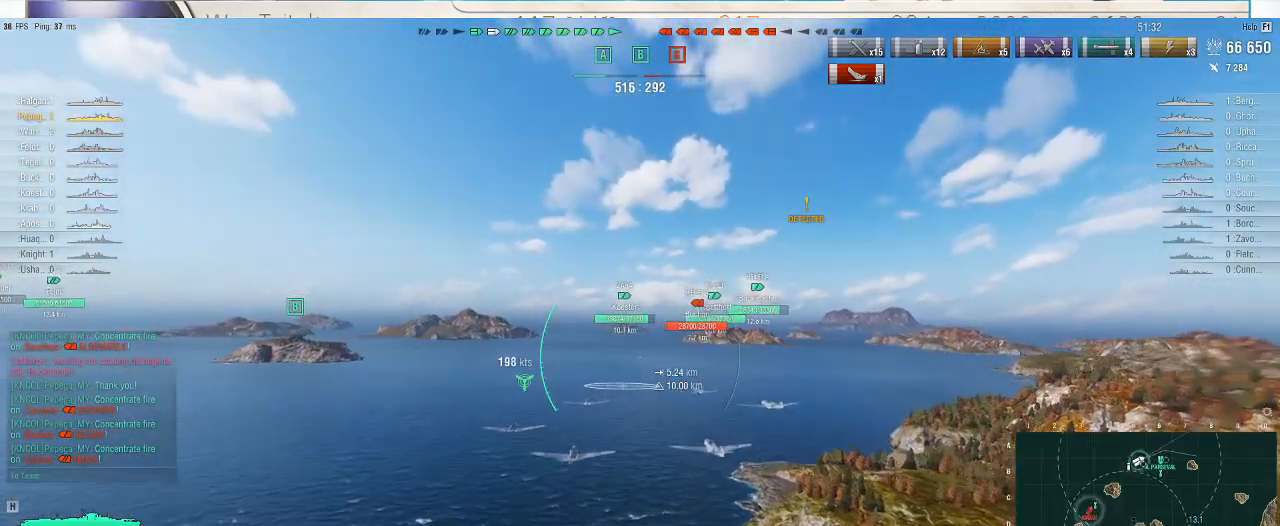
{"keys": ["w"], "mouse": [], "events": []}
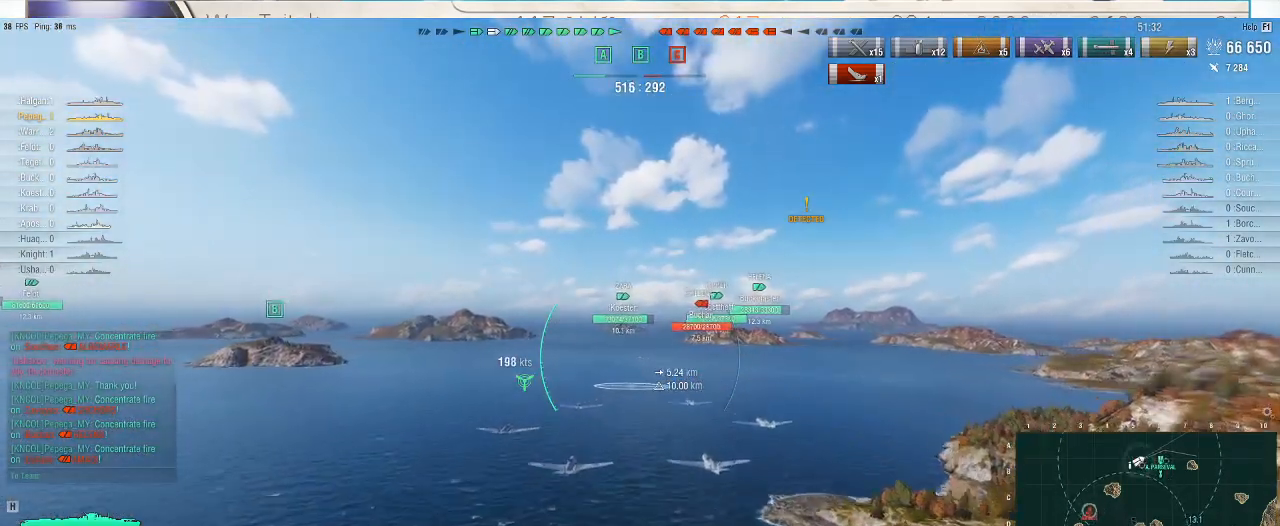
{"keys": ["w"], "mouse": [], "events": []}
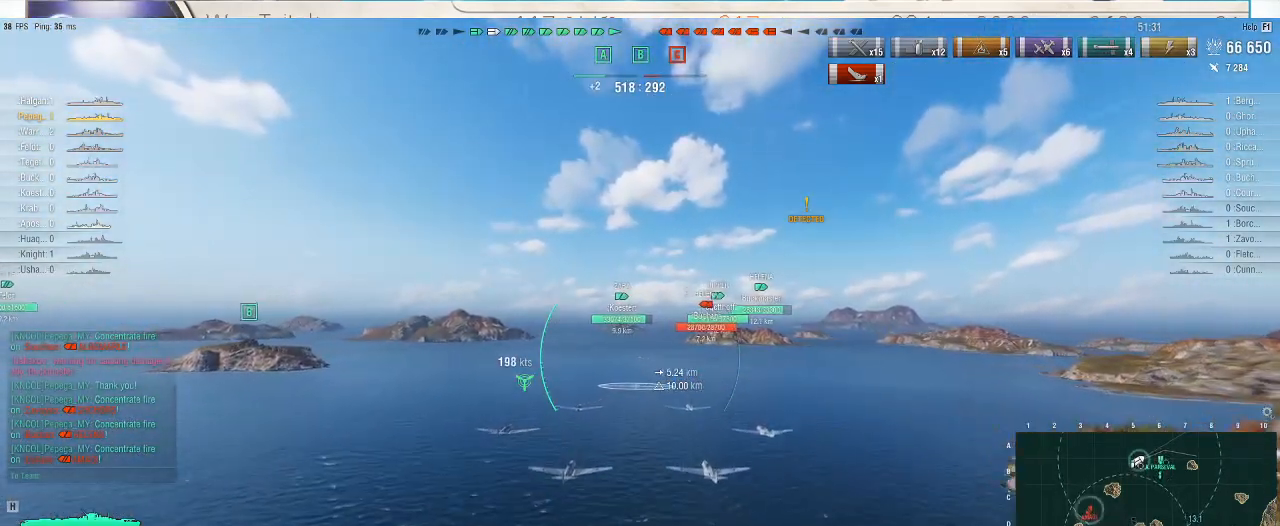
{"keys": ["a", "w"], "mouse": [], "events": [[233, "a", "down"]]}
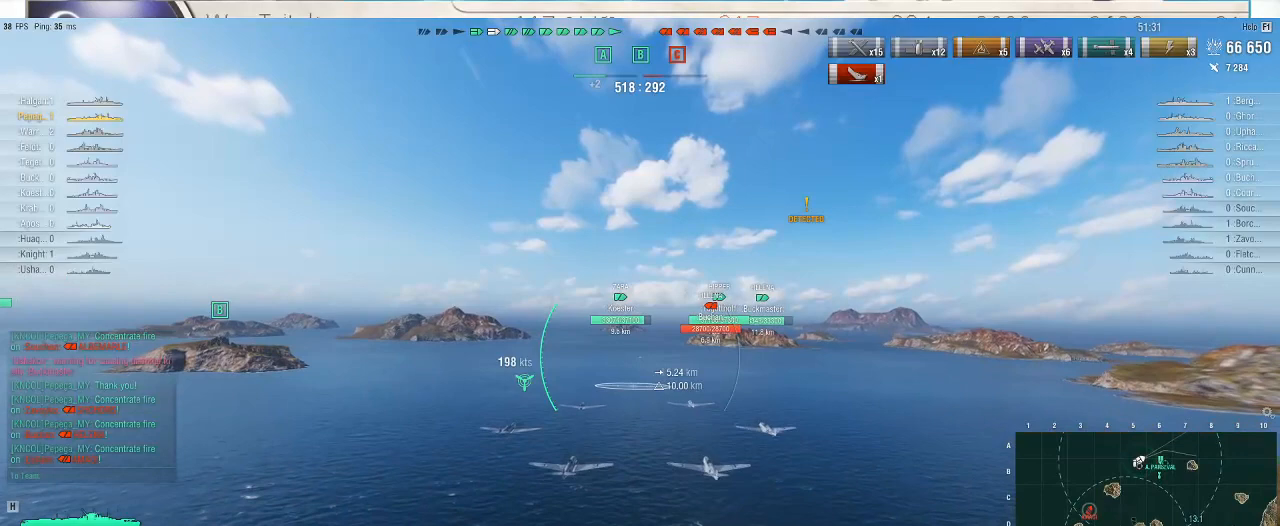
{"keys": ["a", "w"], "mouse": [], "events": []}
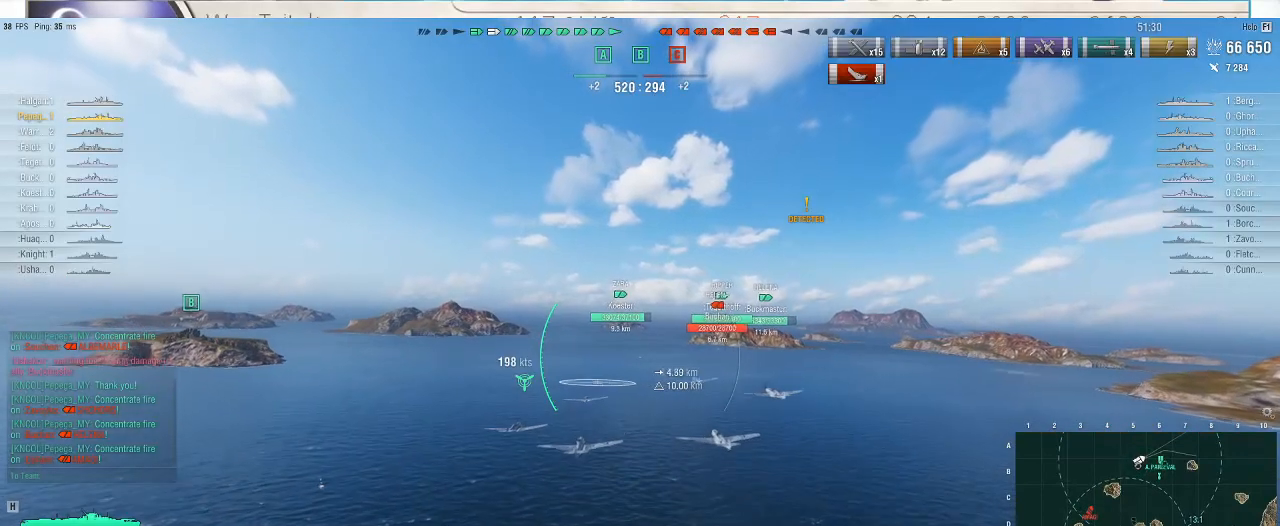
{"keys": ["w"], "mouse": [], "events": [[267, "a", "up"]]}
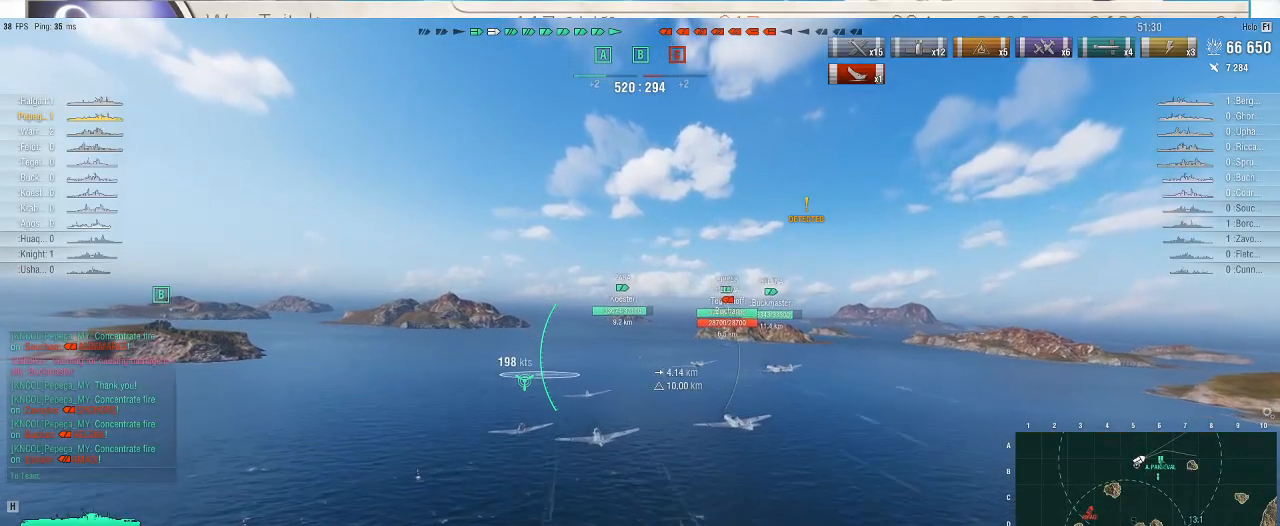
{"keys": ["w"], "mouse": [], "events": []}
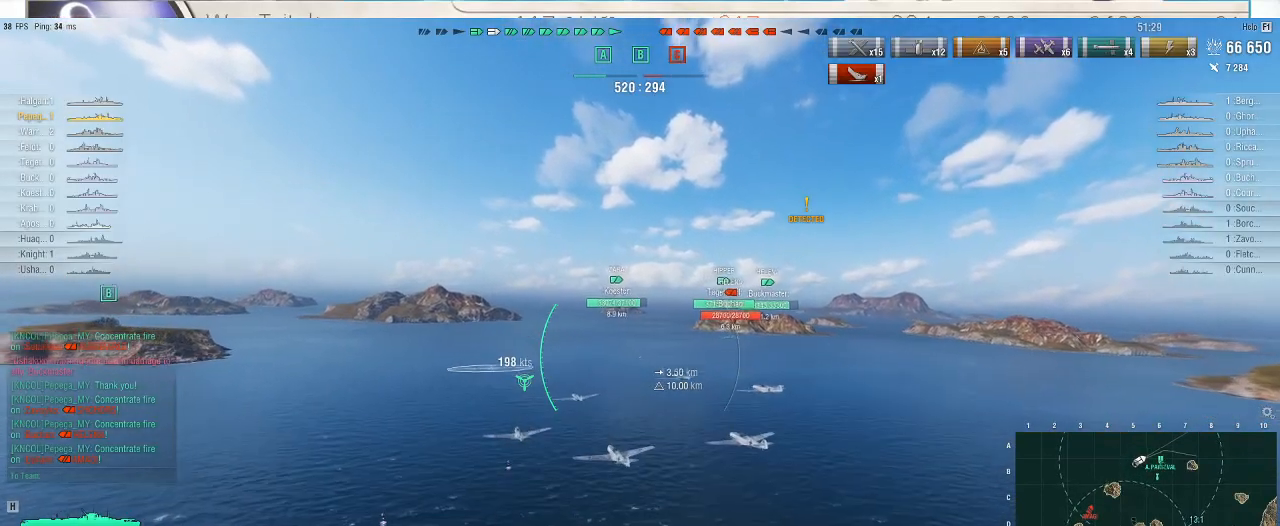
{"keys": ["d", "w"], "mouse": [], "events": [[400, "d", "down"]]}